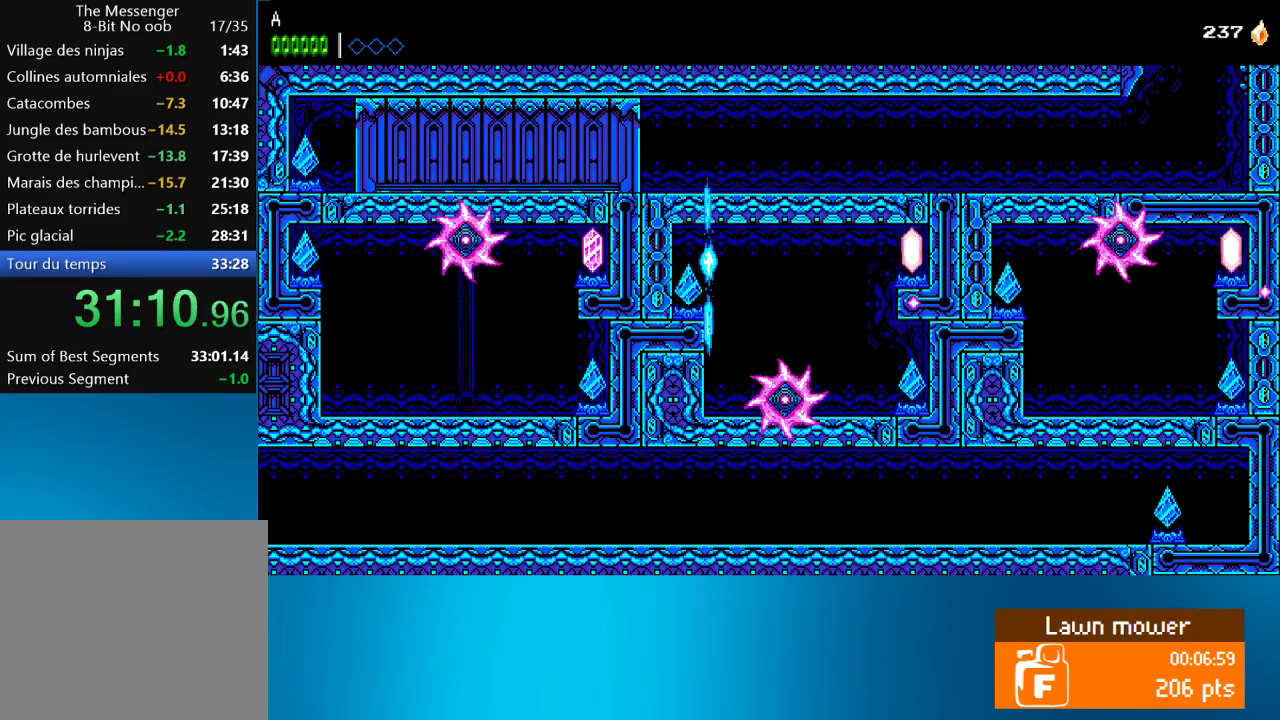
Gameplay with a controller (PlayStation layout); each line is a JSON object with the inputs held at the frame after it. "events" lists button and stick changes between this image and that frame as [ms after this image, input, new state], when the widget could be followed in between. Not read: L3 R3 right_stick.
{"buttons": [], "left_stick": "center", "events": []}
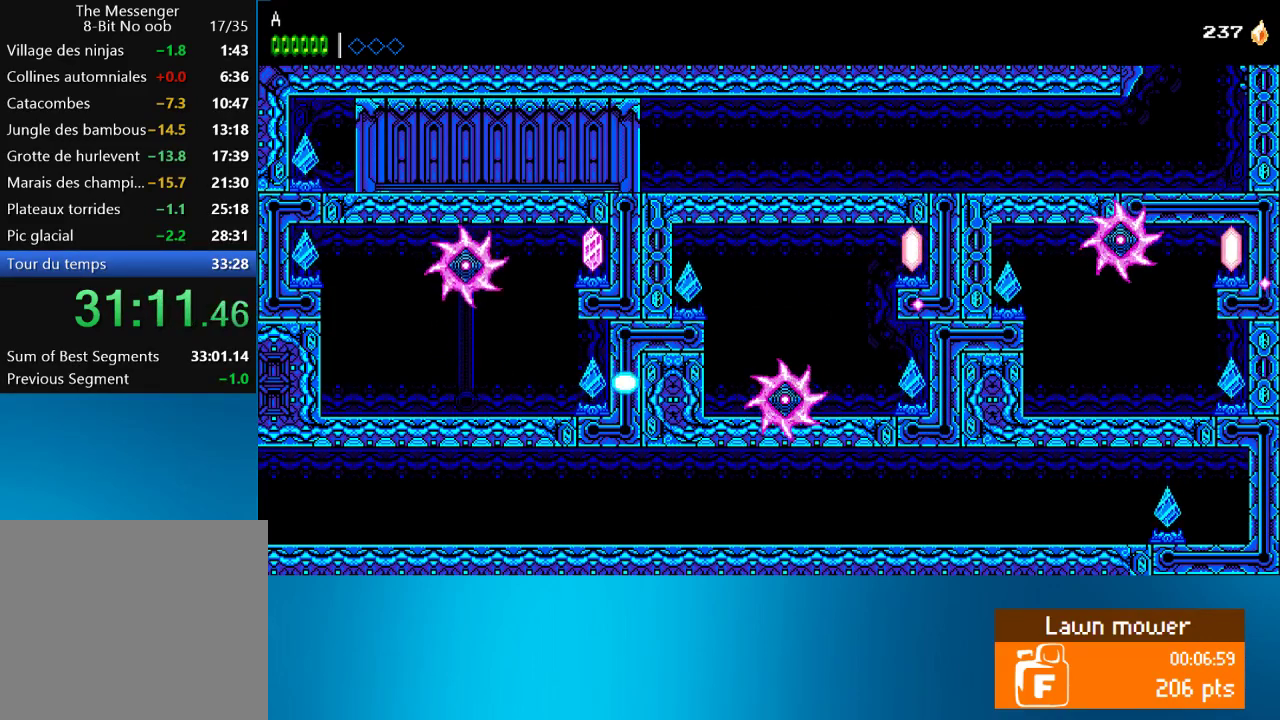
{"buttons": [], "left_stick": "center", "events": []}
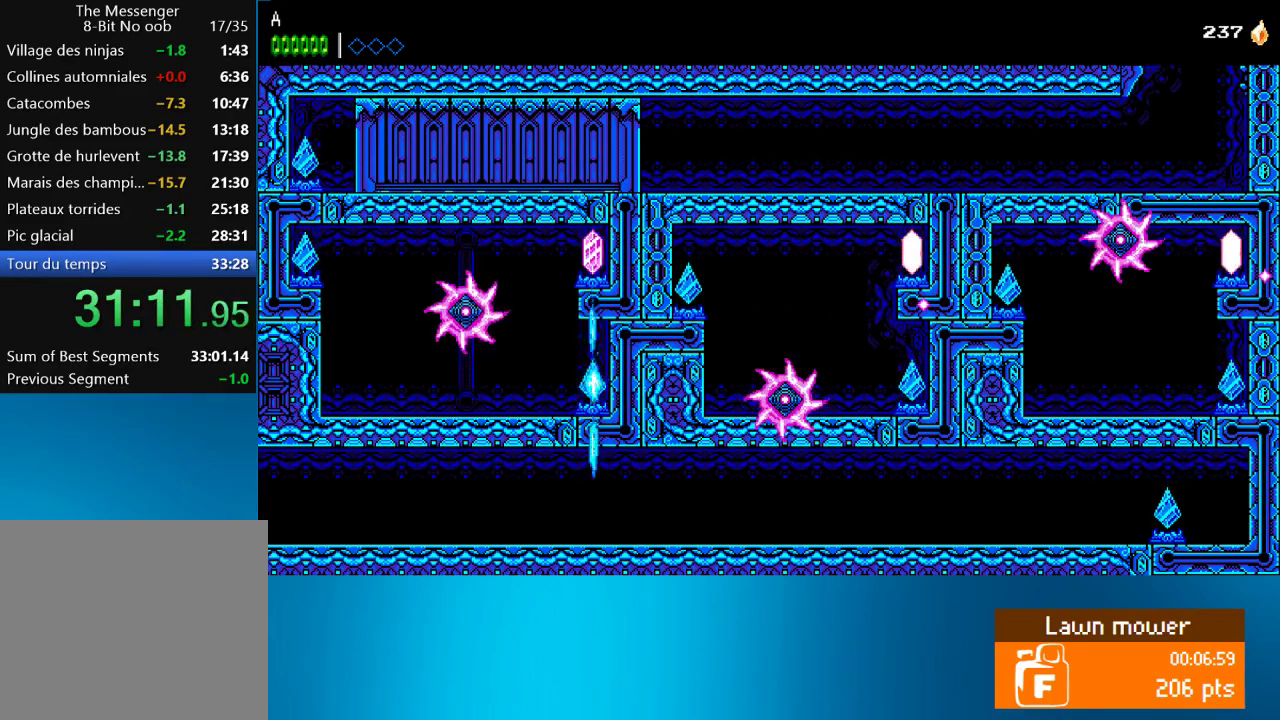
{"buttons": ["CROSS", "DPAD_LEFT"], "left_stick": "center", "events": [[350, "DPAD_LEFT", "down"], [483, "CROSS", "down"]]}
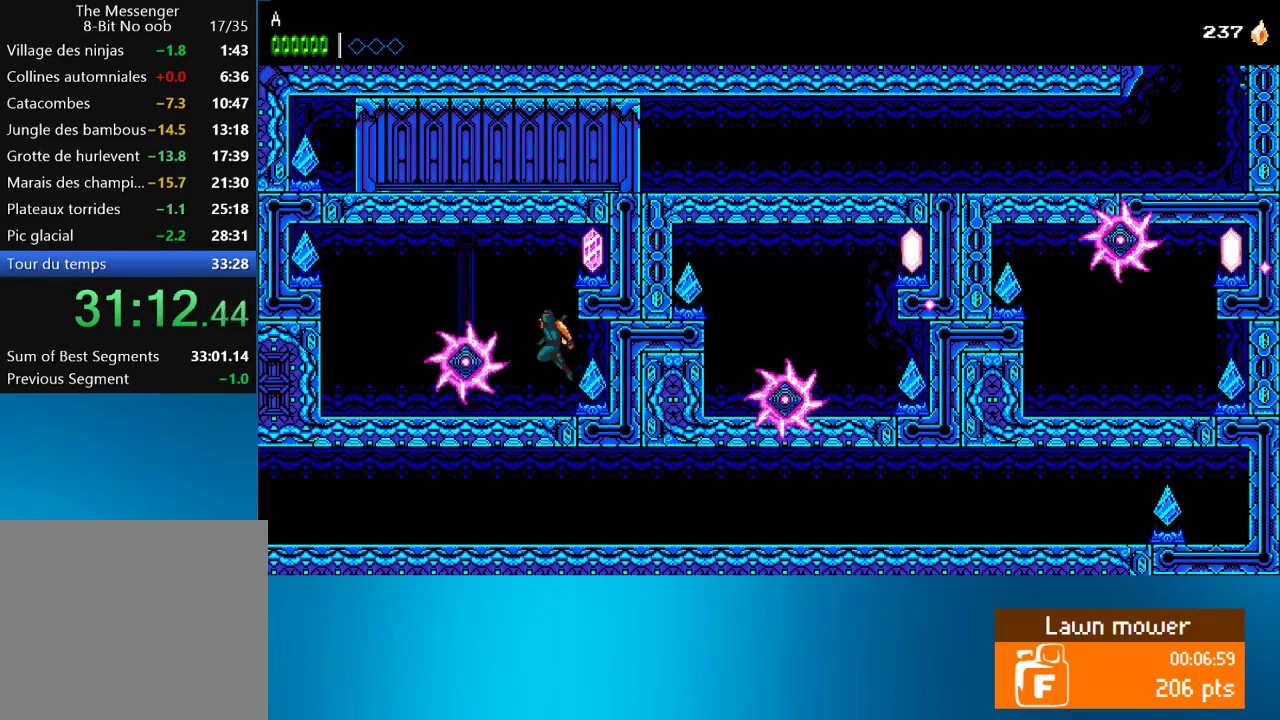
{"buttons": ["DPAD_LEFT"], "left_stick": "center", "events": [[150, "DPAD_LEFT", "up"], [150, "DPAD_RIGHT", "down"], [183, "CROSS", "up"], [217, "SQUARE", "down"], [250, "DPAD_RIGHT", "up"], [317, "DPAD_LEFT", "down"], [317, "SQUARE", "up"]]}
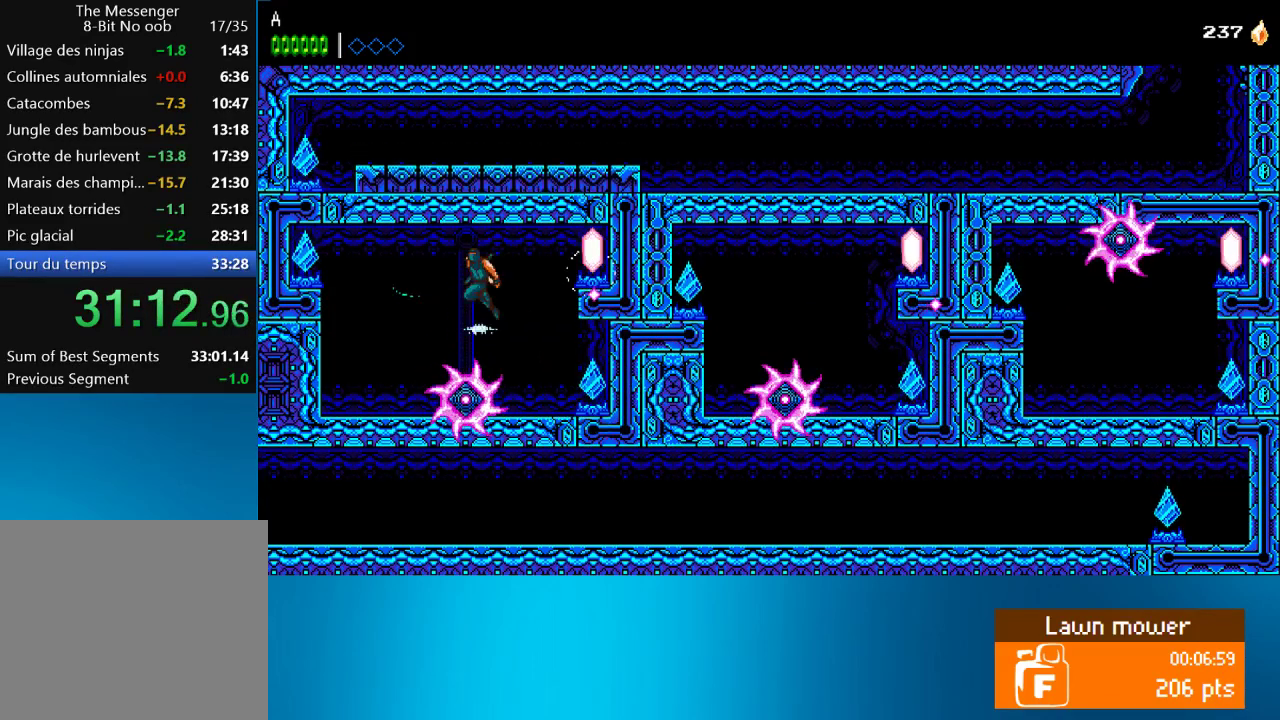
{"buttons": ["DPAD_LEFT"], "left_stick": "center", "events": [[17, "CROSS", "down"], [117, "CROSS", "up"], [283, "CIRCLE", "down"], [400, "CIRCLE", "up"]]}
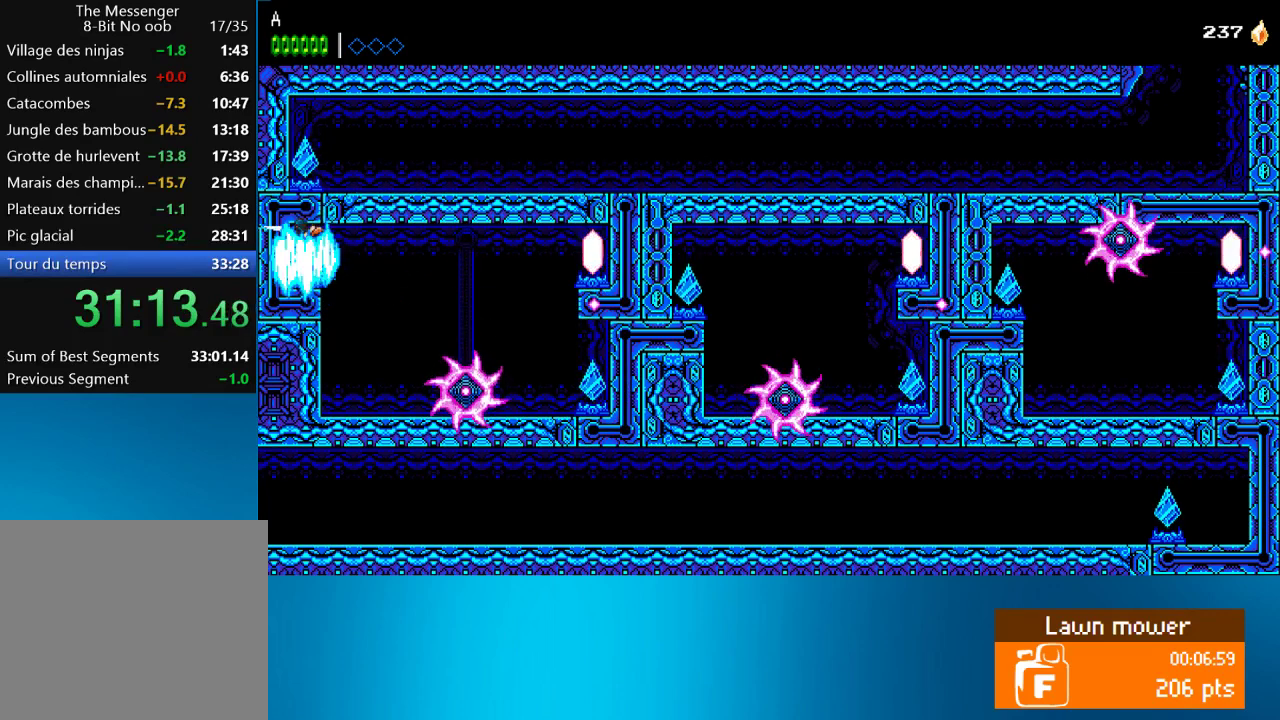
{"buttons": ["DPAD_RIGHT"], "left_stick": "center", "events": [[117, "DPAD_LEFT", "up"], [350, "DPAD_RIGHT", "down"]]}
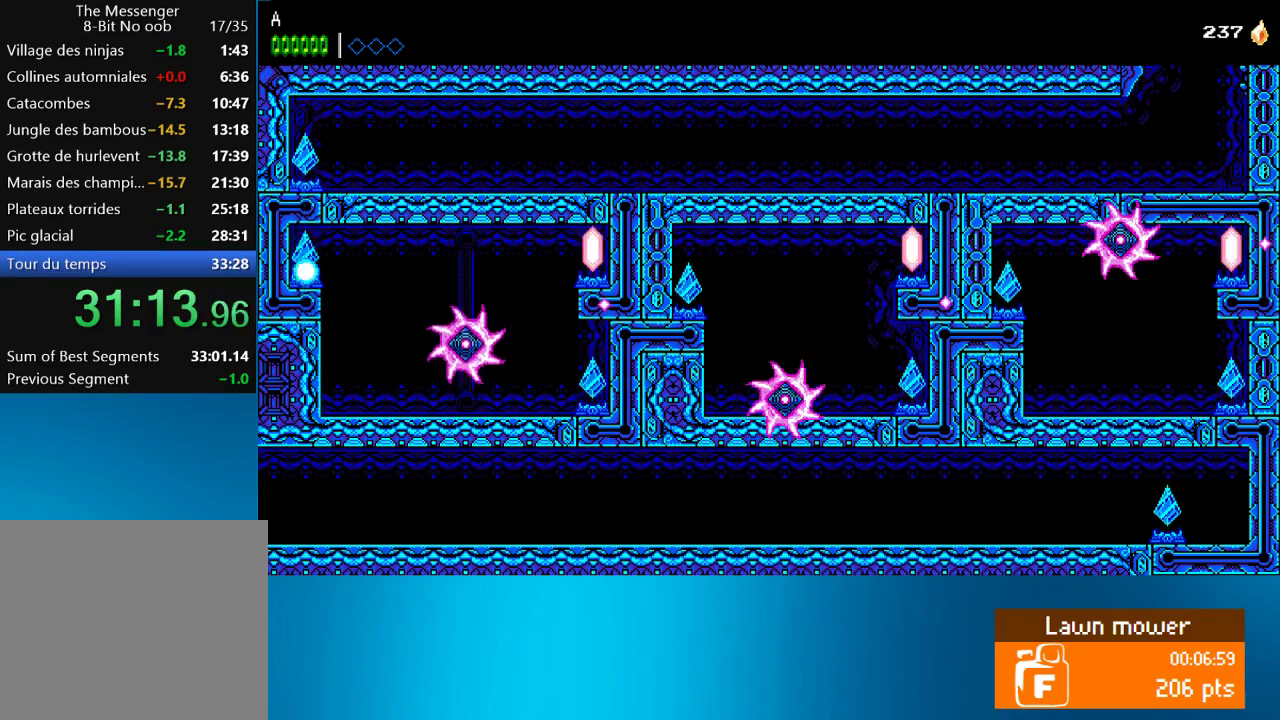
{"buttons": ["DPAD_RIGHT"], "left_stick": "center", "events": []}
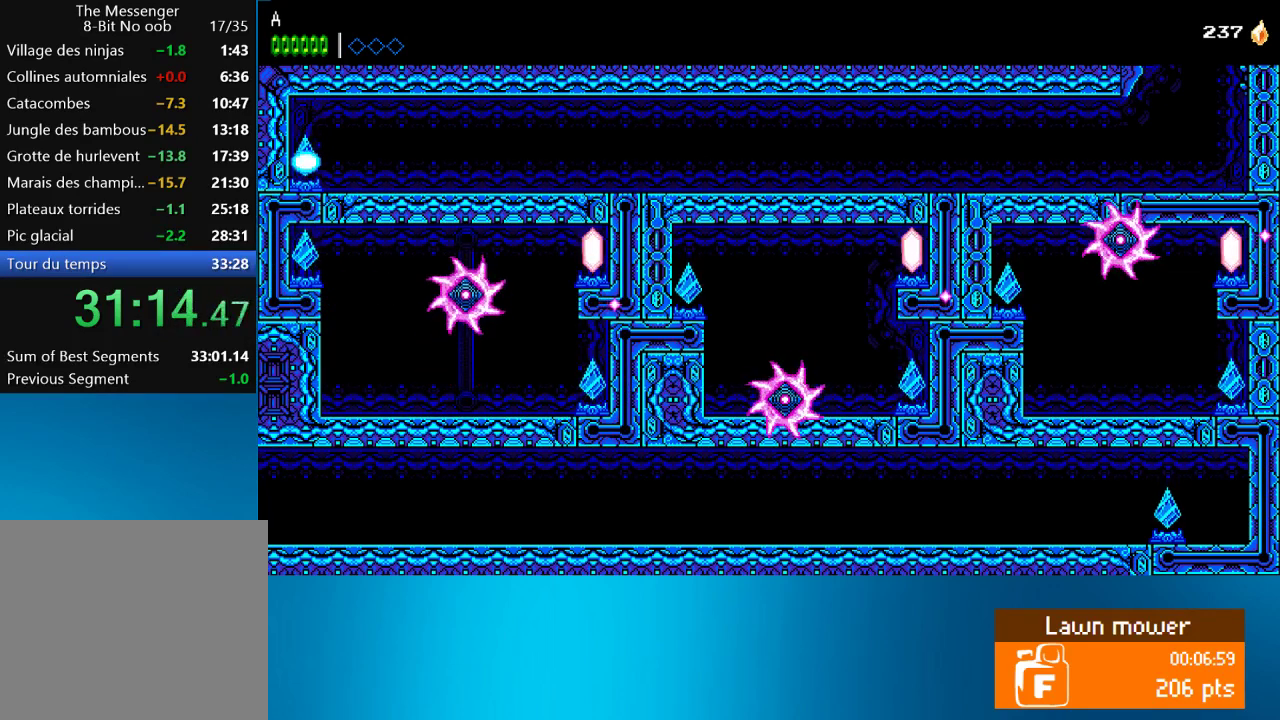
{"buttons": ["DPAD_RIGHT"], "left_stick": "center", "events": []}
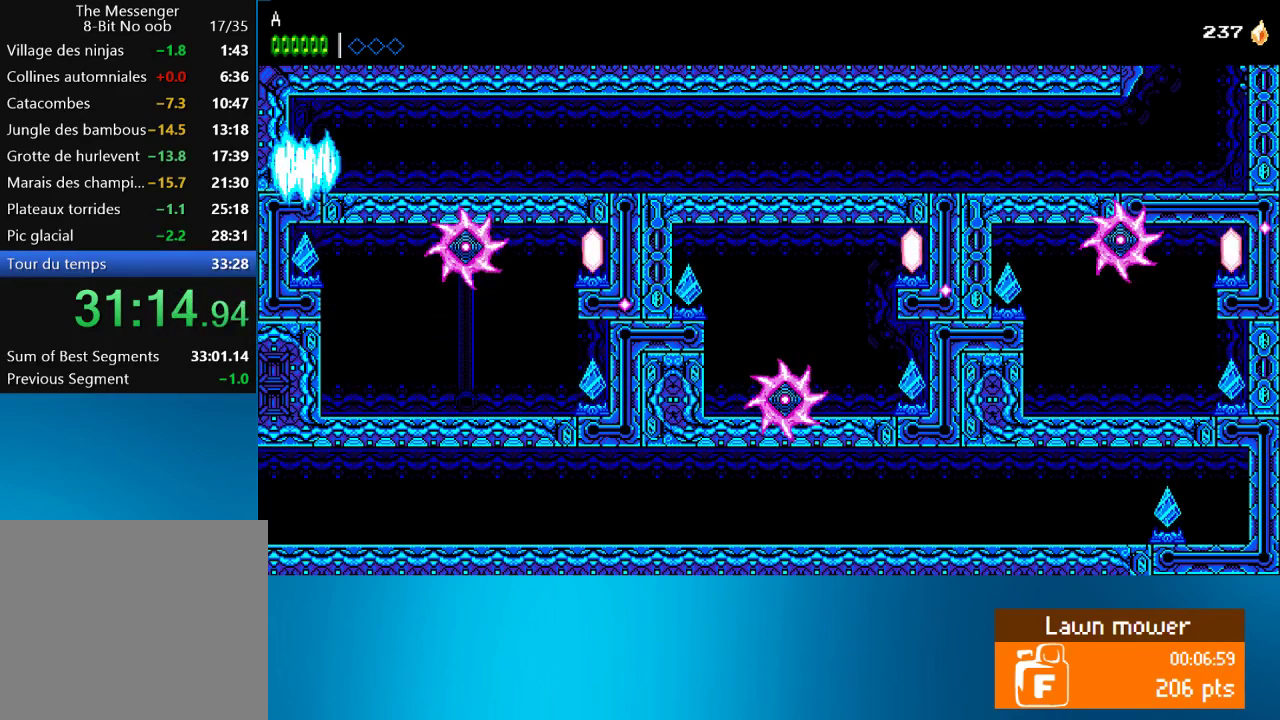
{"buttons": ["DPAD_RIGHT"], "left_stick": "center", "events": []}
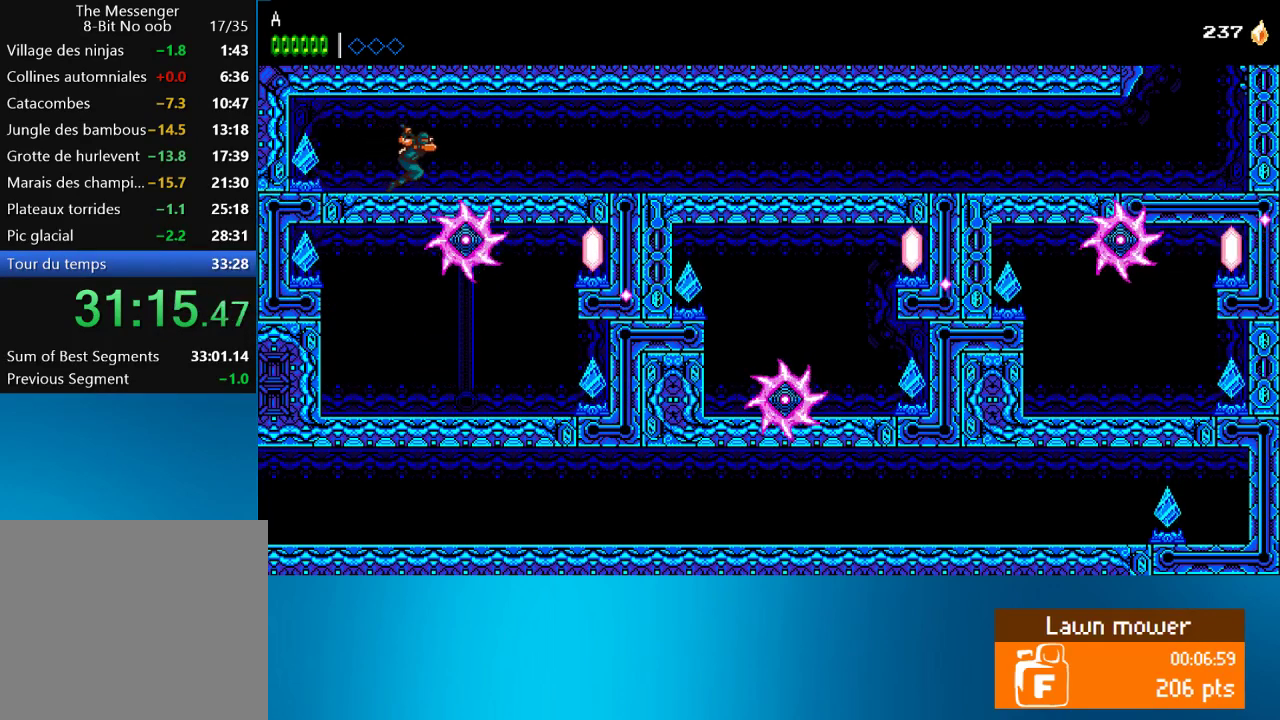
{"buttons": ["DPAD_RIGHT"], "left_stick": "center", "events": []}
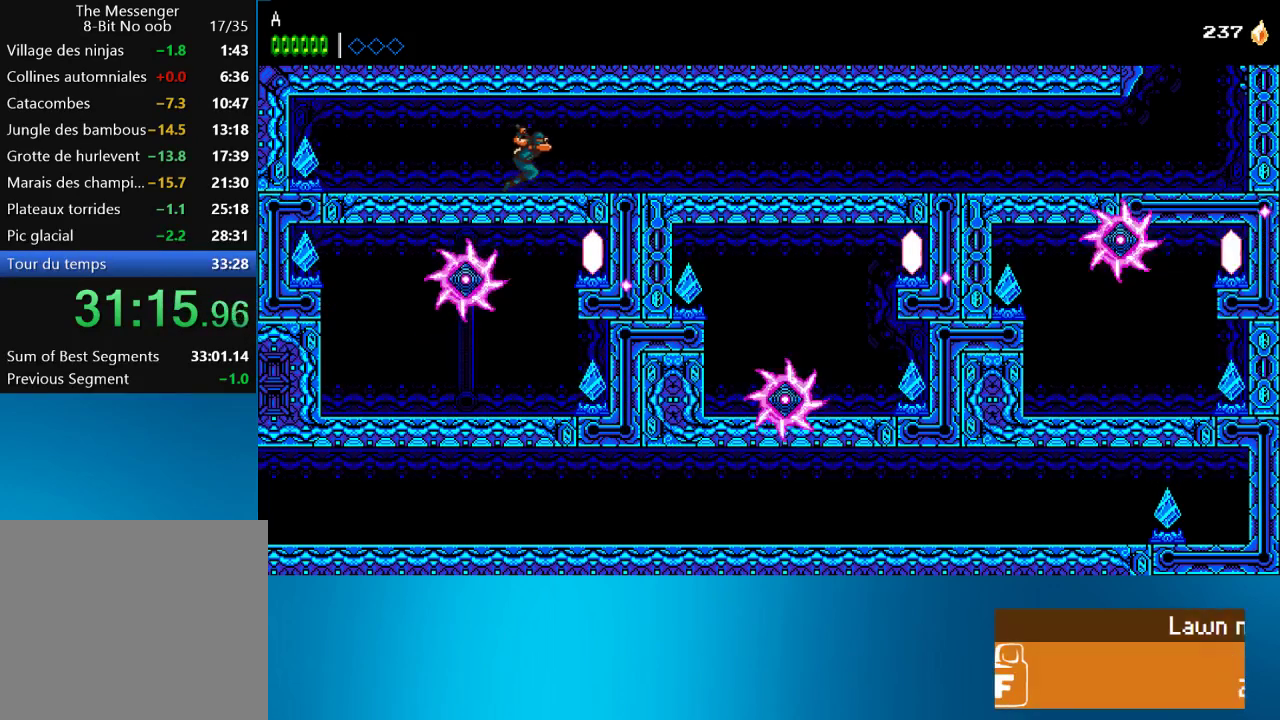
{"buttons": ["DPAD_RIGHT"], "left_stick": "center", "events": []}
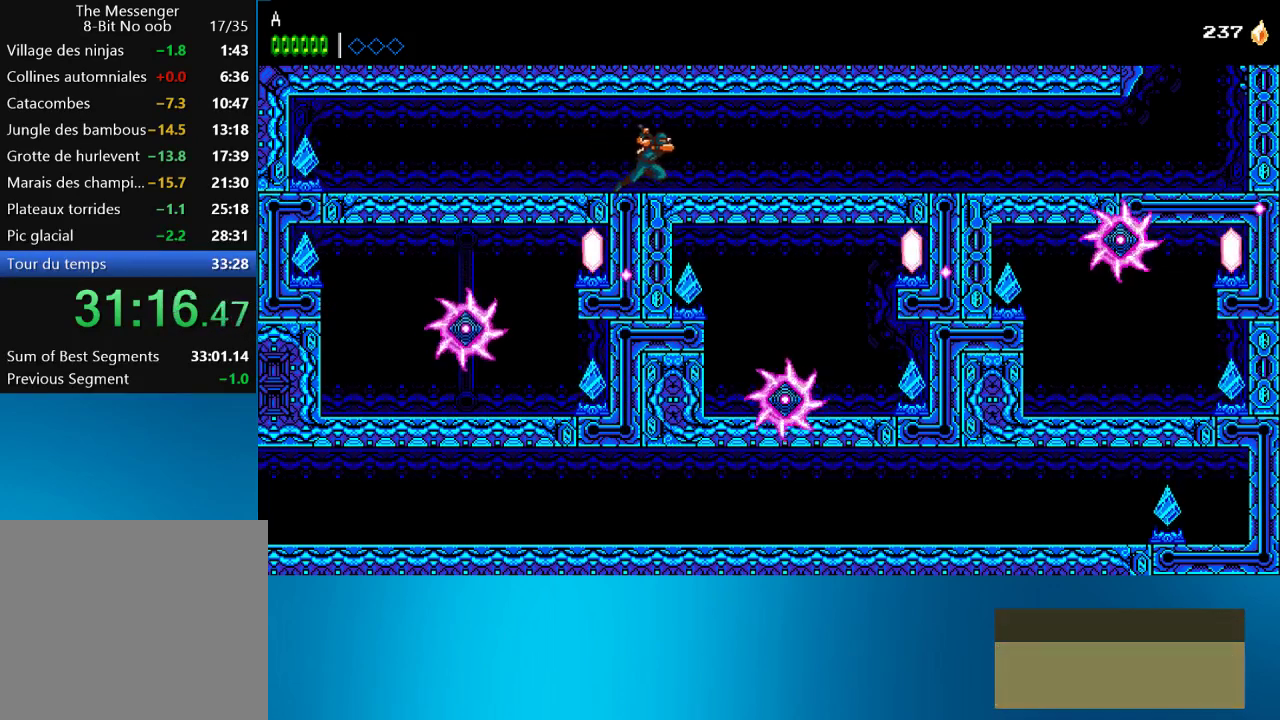
{"buttons": ["DPAD_RIGHT"], "left_stick": "center", "events": []}
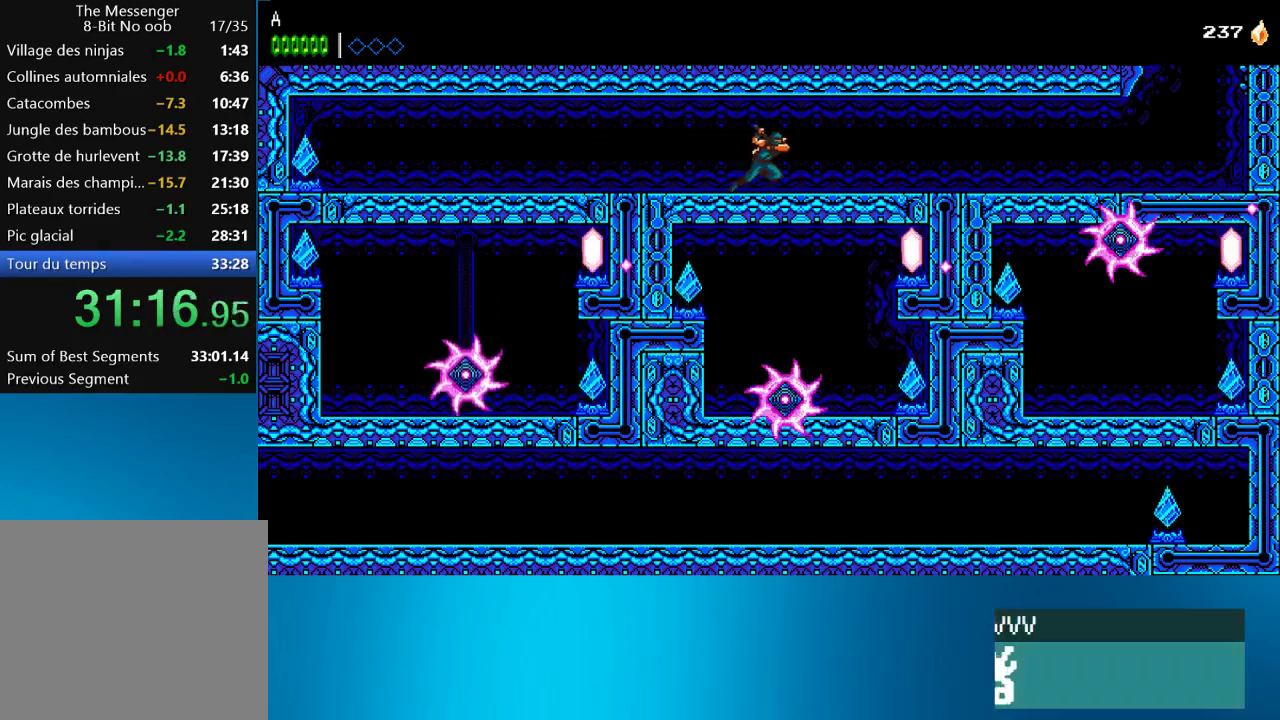
{"buttons": ["DPAD_RIGHT"], "left_stick": "center", "events": []}
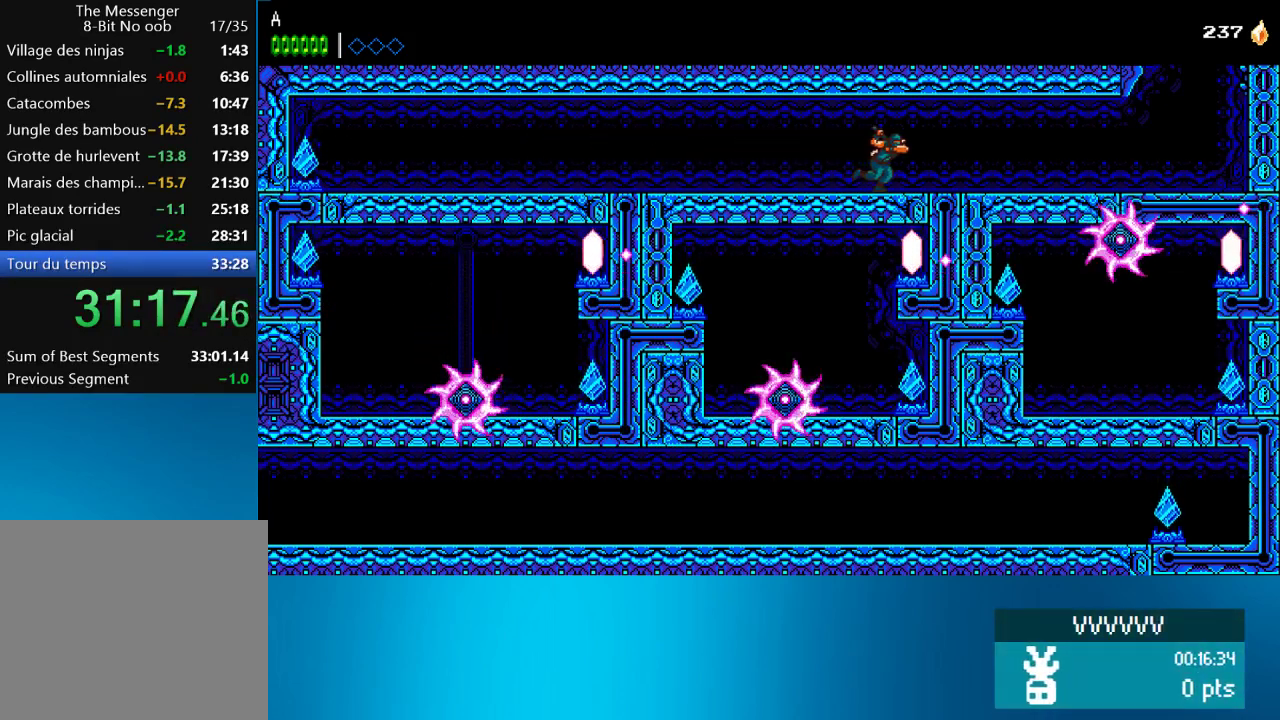
{"buttons": ["DPAD_RIGHT"], "left_stick": "center", "events": []}
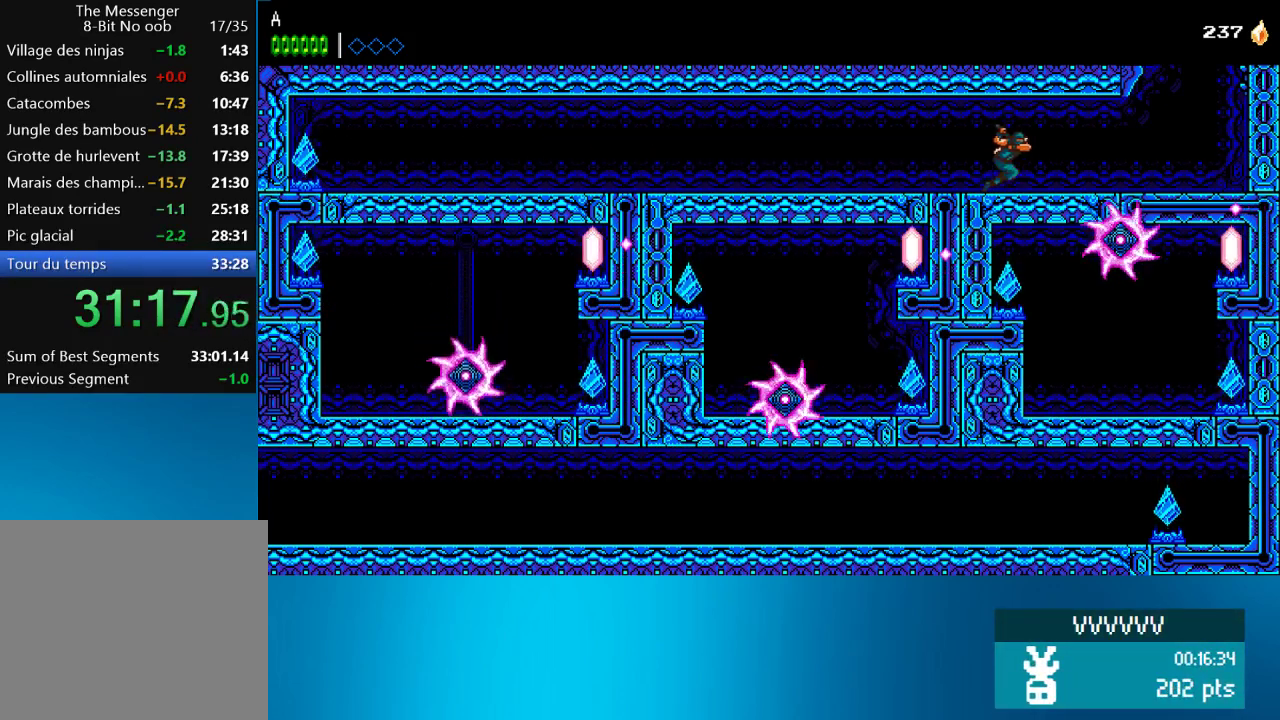
{"buttons": ["DPAD_RIGHT"], "left_stick": "center", "events": []}
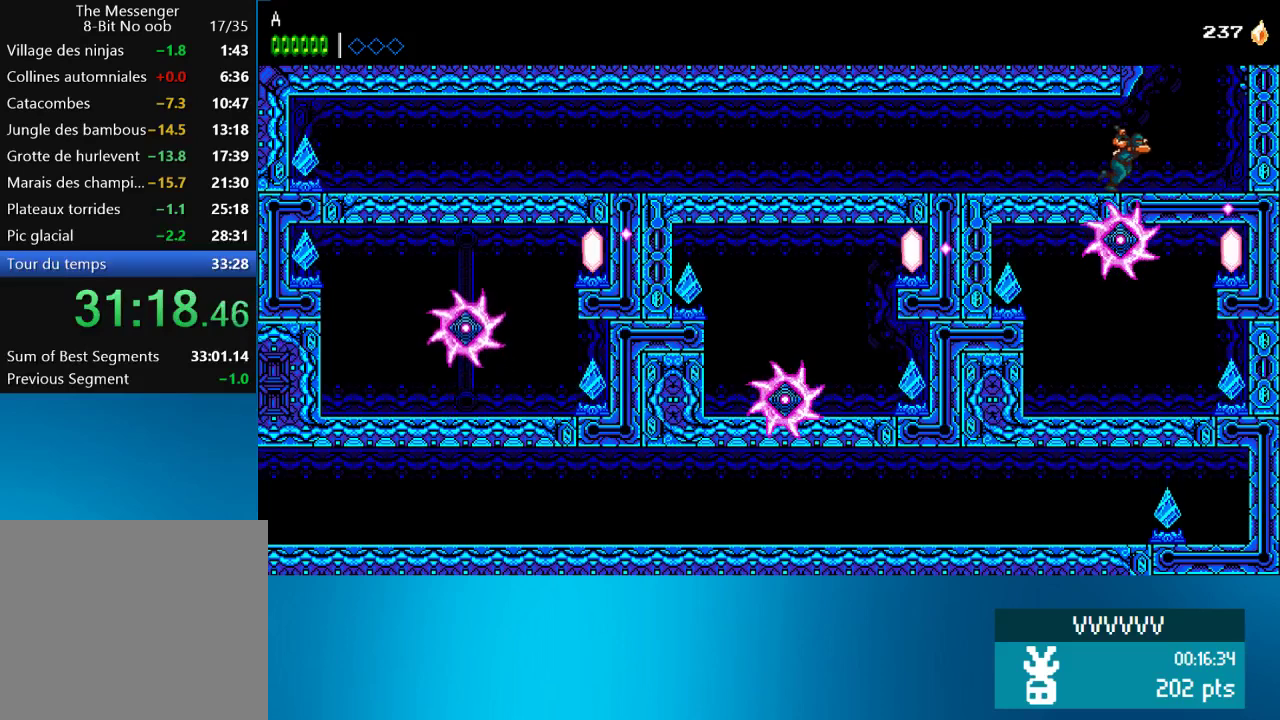
{"buttons": ["CROSS", "DPAD_RIGHT"], "left_stick": "center", "events": [[83, "CROSS", "down"]]}